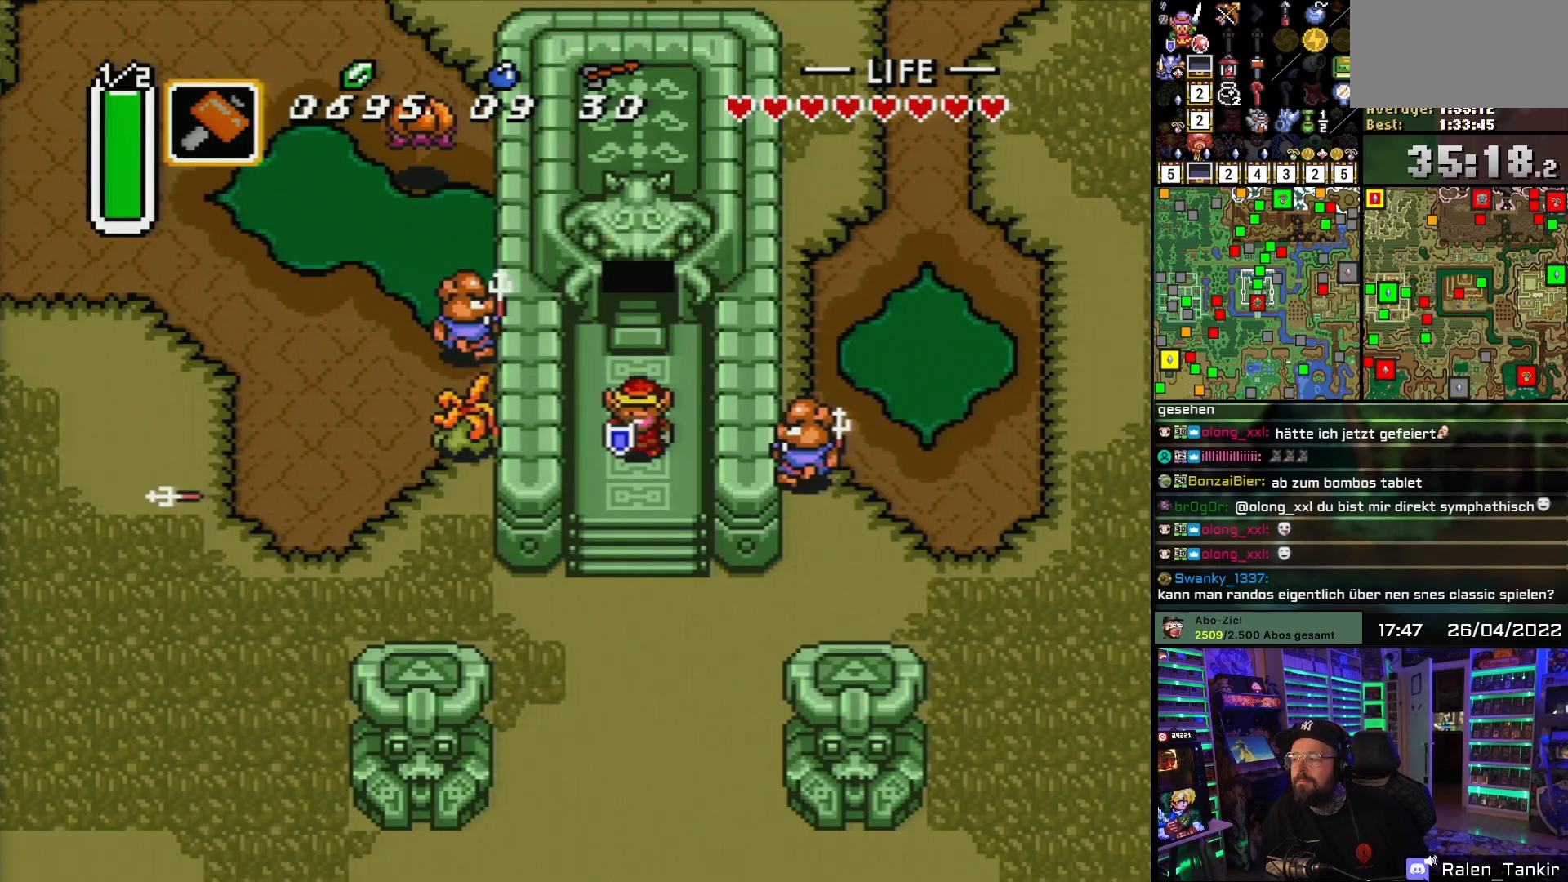
Gameplay with a controller (Nintendo layout); each line is a JSON object with the inputs held at the frame after it. "events" lists button and stick changes between this image and that frame as [ms after this image, input, new state], when the widget could be followed in between. Not read: L1 L3 R1 R3.
{"buttons": [], "events": [[83, "DPAD_RIGHT", "down"], [200, "DPAD_RIGHT", "up"]]}
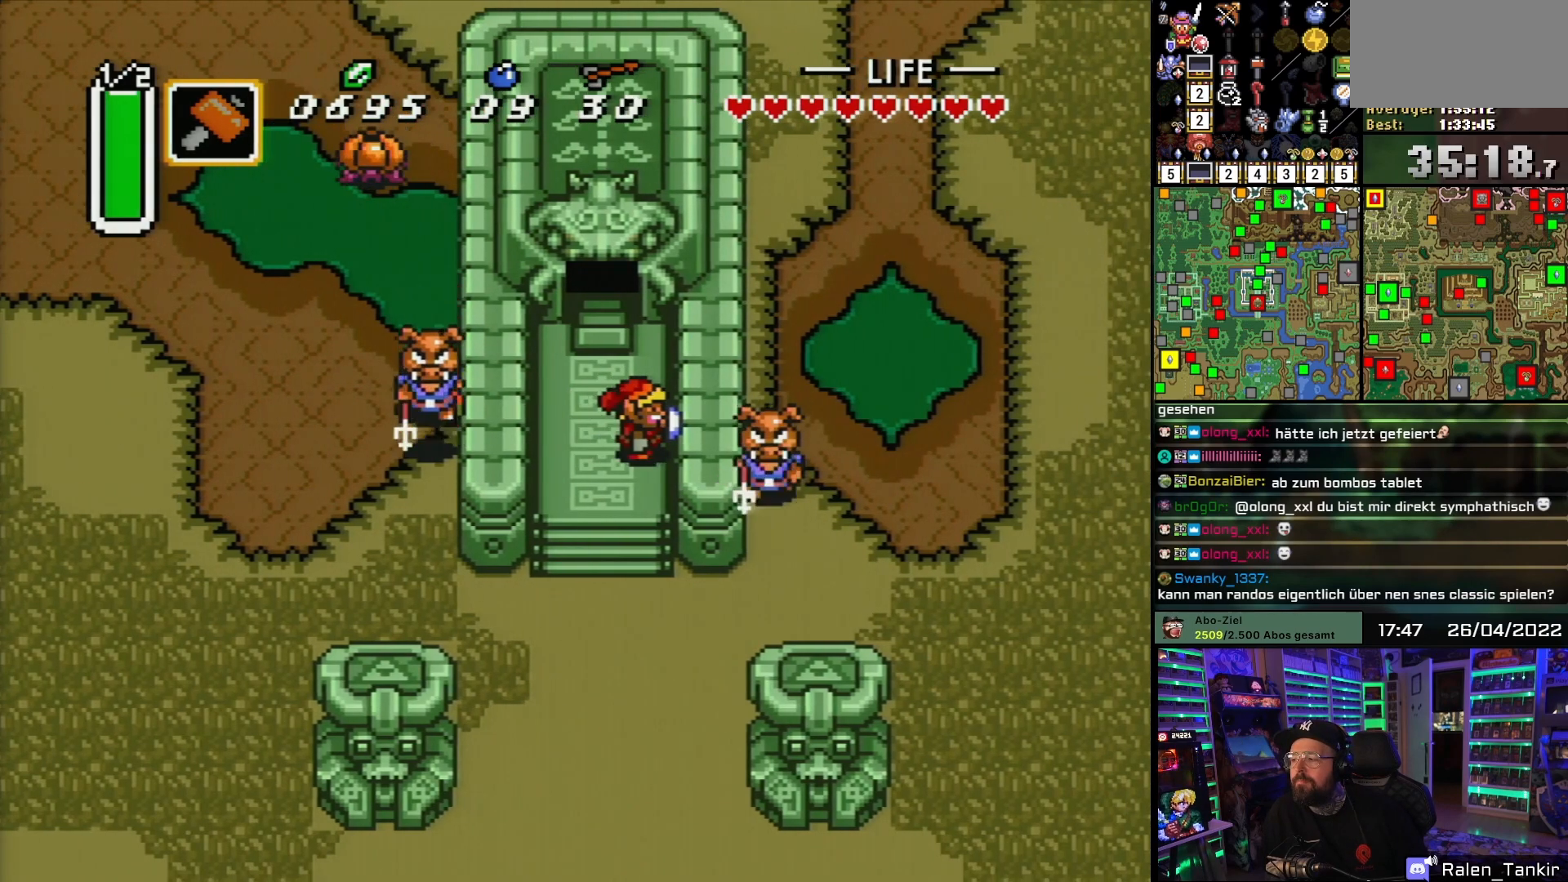
{"buttons": [], "events": []}
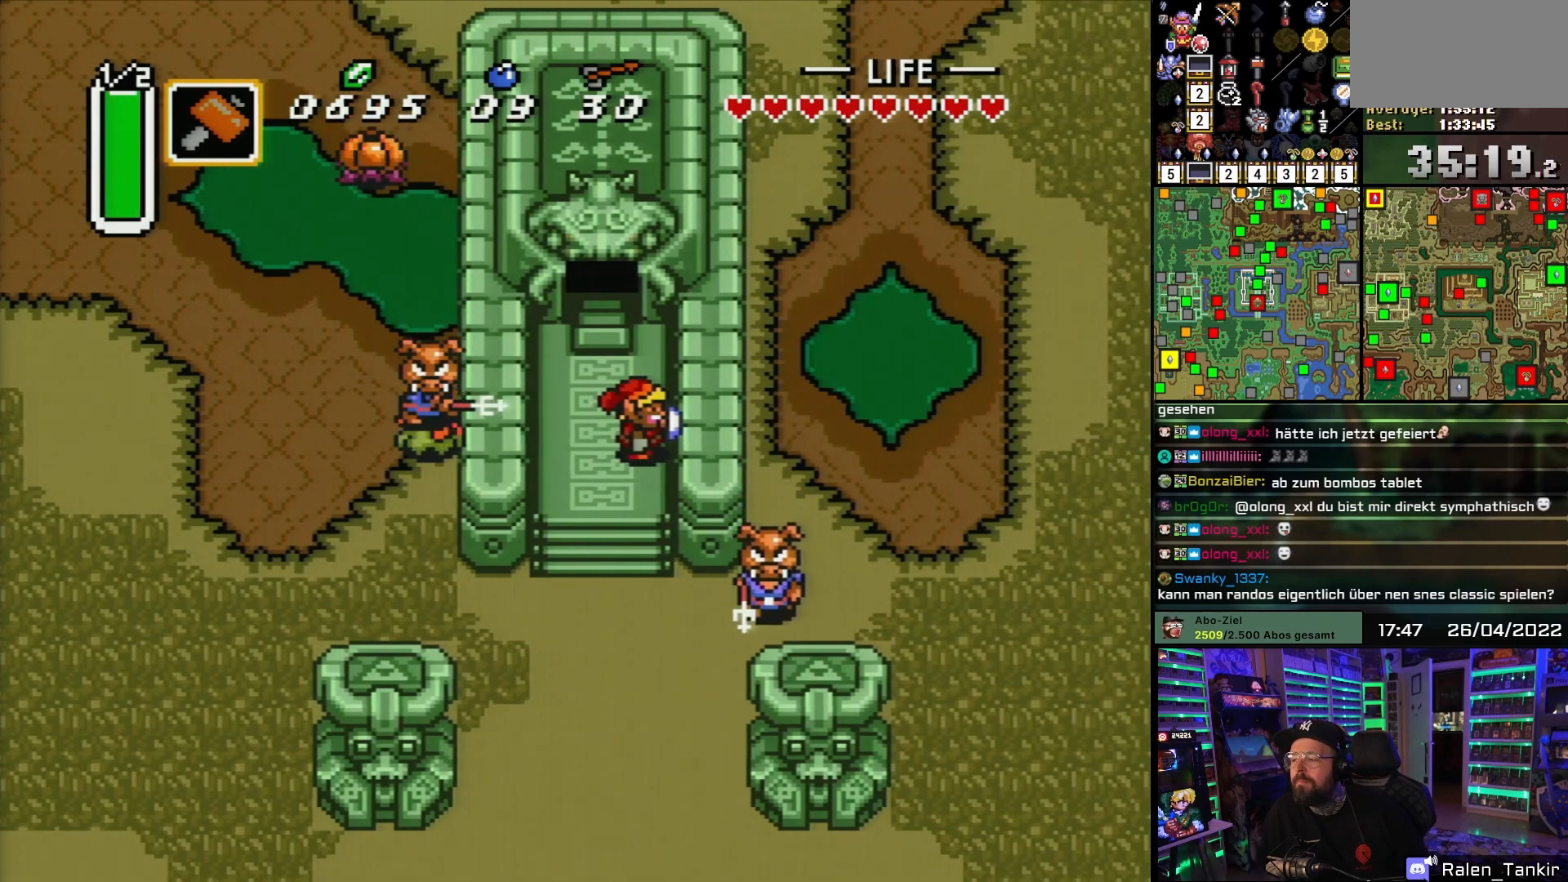
{"buttons": ["B"], "events": [[183, "B", "down"]]}
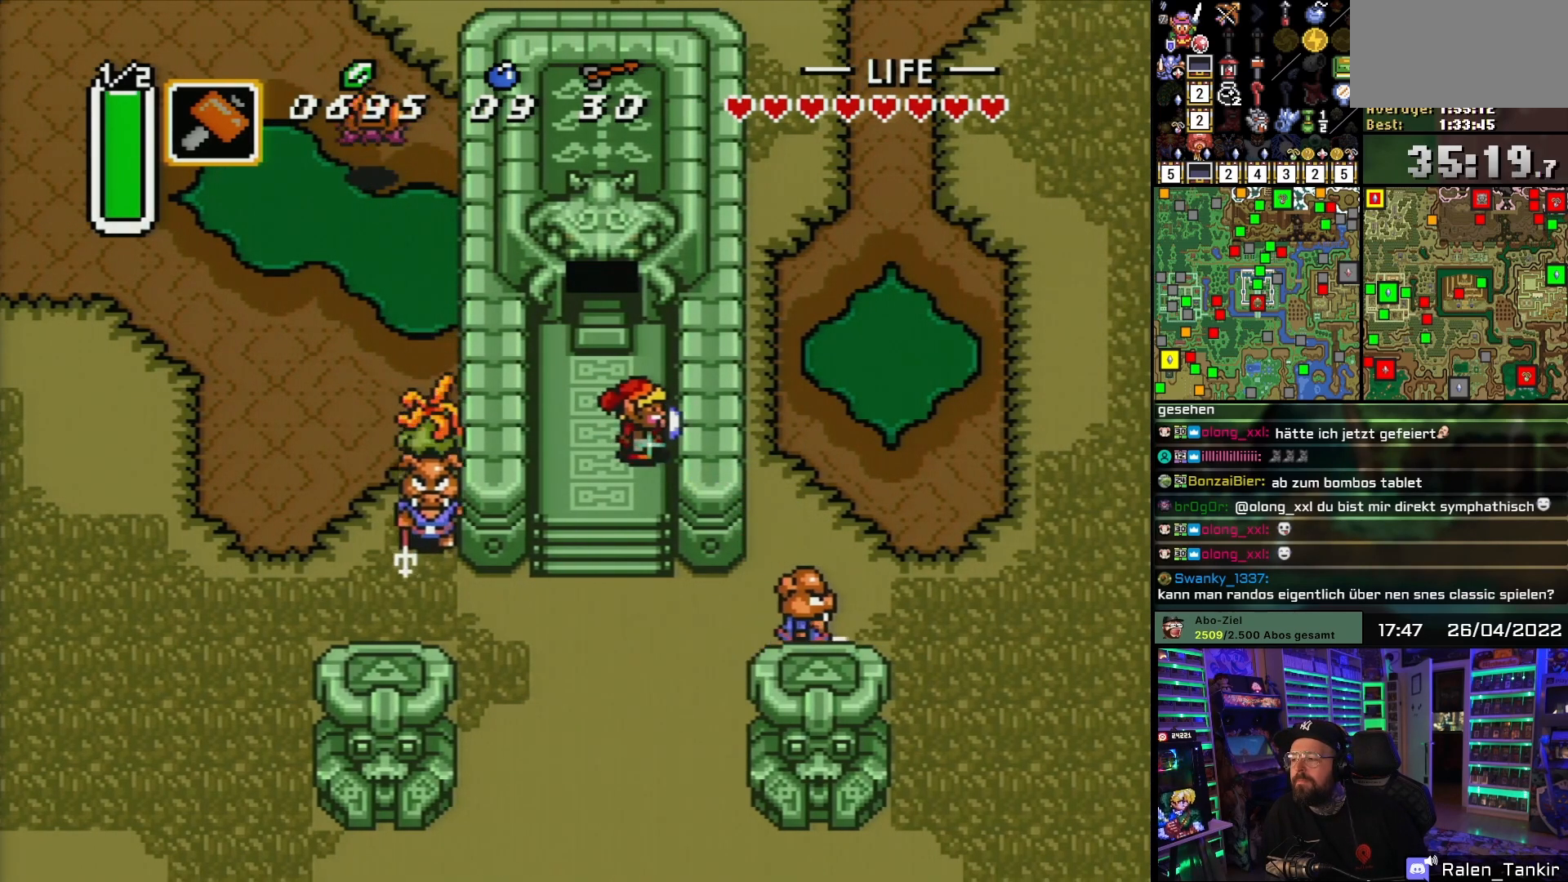
{"buttons": [], "events": [[50, "B", "up"], [150, "B", "down"], [250, "B", "up"], [333, "B", "down"], [433, "B", "up"]]}
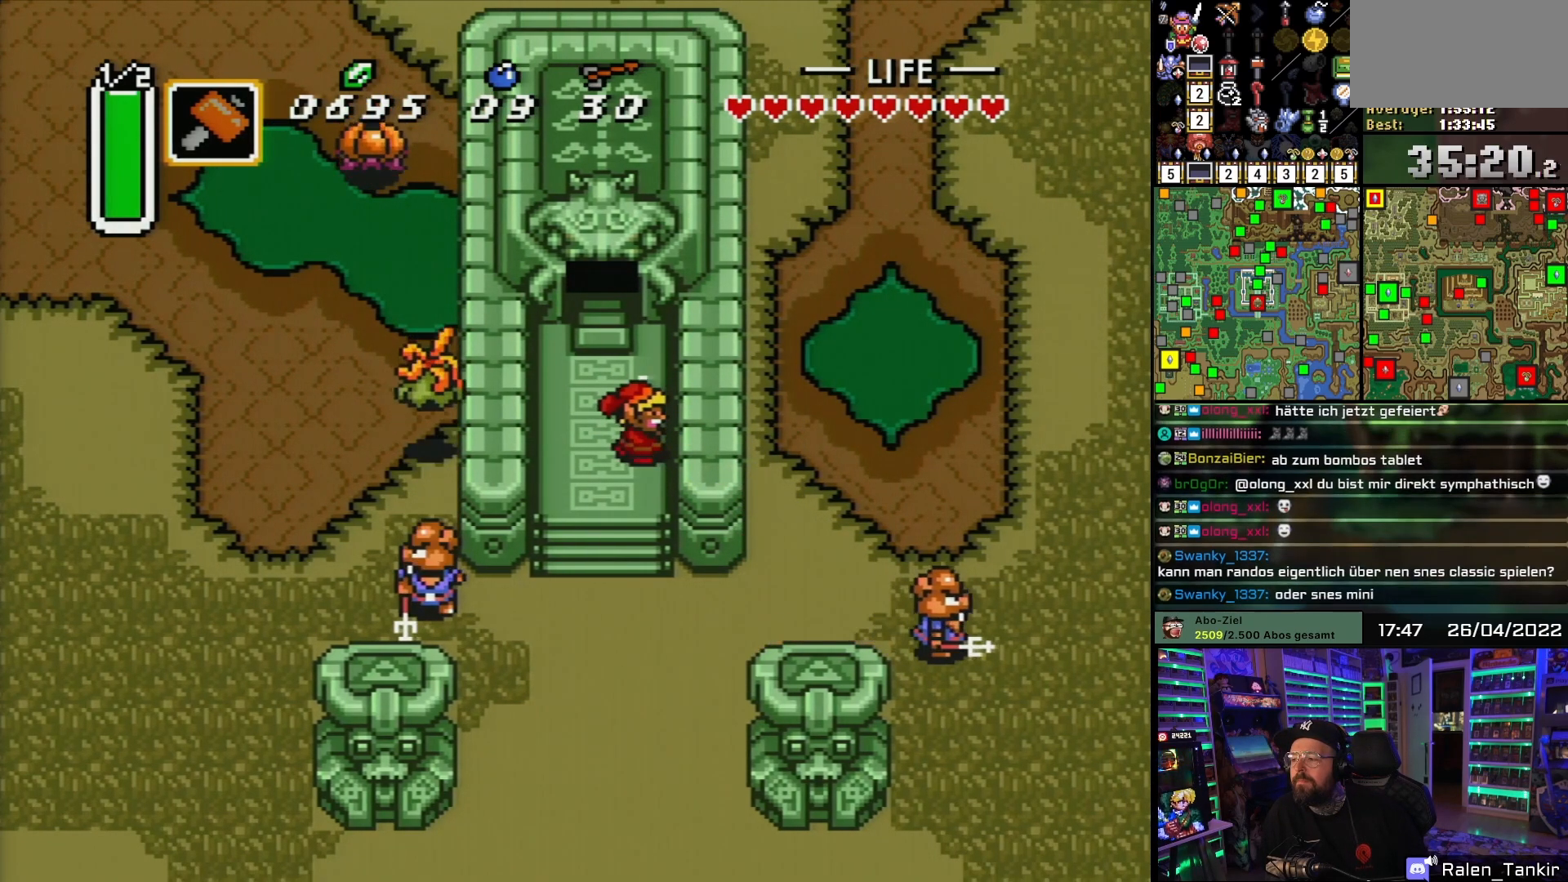
{"buttons": [], "events": [[33, "B", "down"], [167, "B", "up"], [267, "B", "down"], [400, "B", "up"]]}